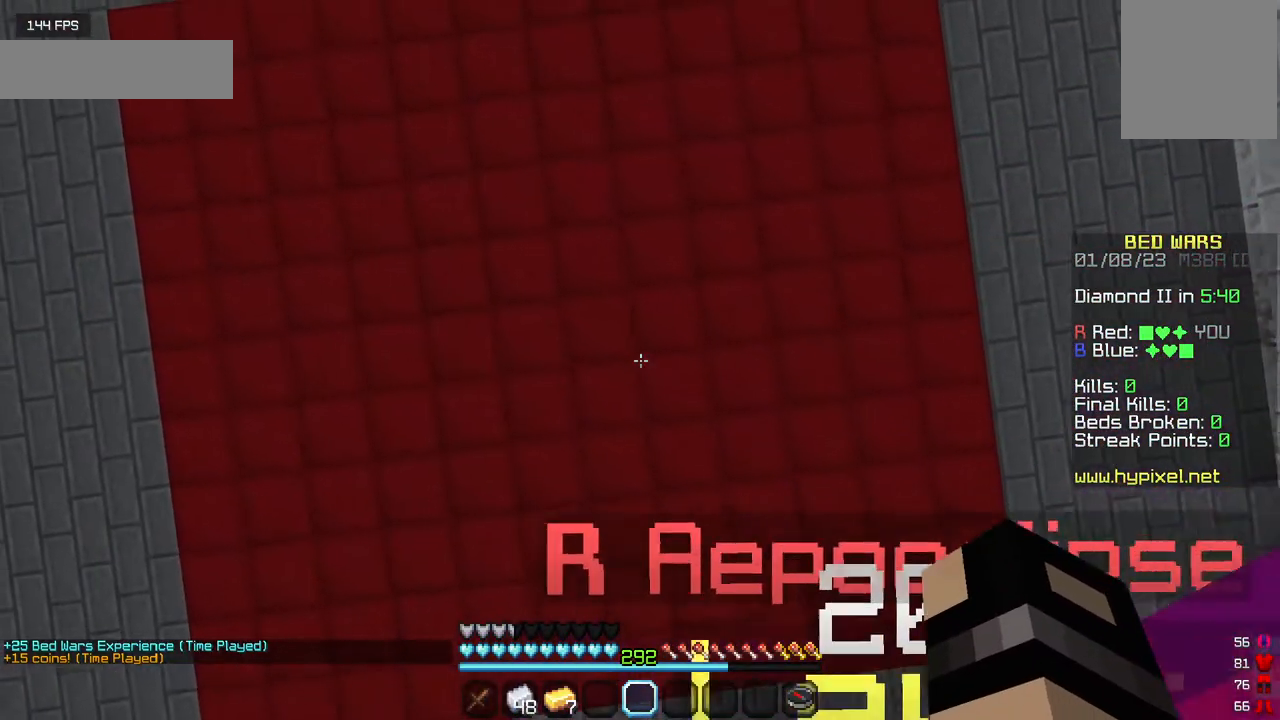
Gameplay with keyboard and mouse; each line is a JSON object with the keys and mouse buttons held at the frame after it. "events" lists presses ("down") and releases ("up") of "a", "d", "s", "w", "mouse_left" and "mouse_right" between this image and that frame as [ms after this image, input, new state], when the widget could be followed in between. "mouse_left", "mouse_right" = the "left", "right" buttons of the "mouse" list. No other keys are recorded. Fast repeated clicks can show as one long hold. Mouse movement is not recorded.
{"keys": ["d", "w"], "mouse": [], "events": [[34, "a", "up"], [267, "d", "down"], [334, "s", "up"], [500, "w", "down"]]}
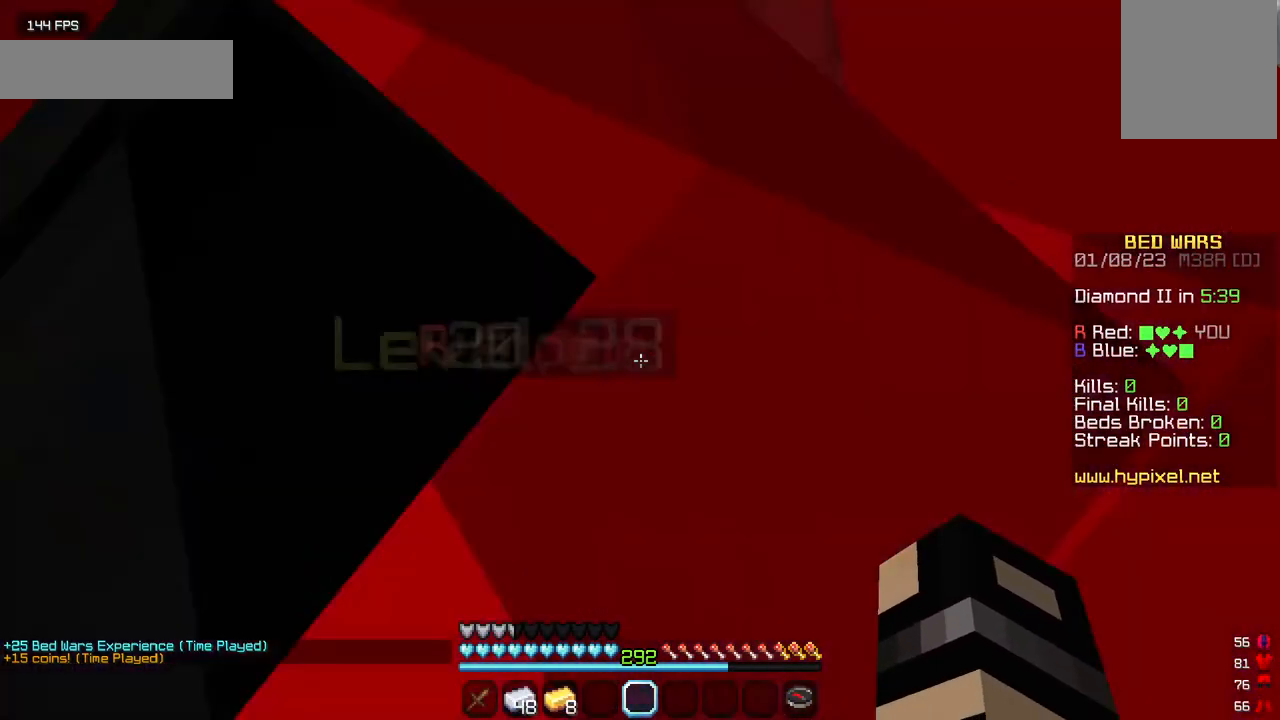
{"keys": ["a"], "mouse": [], "events": [[17, "a", "down"], [17, "d", "up"], [300, "w", "up"]]}
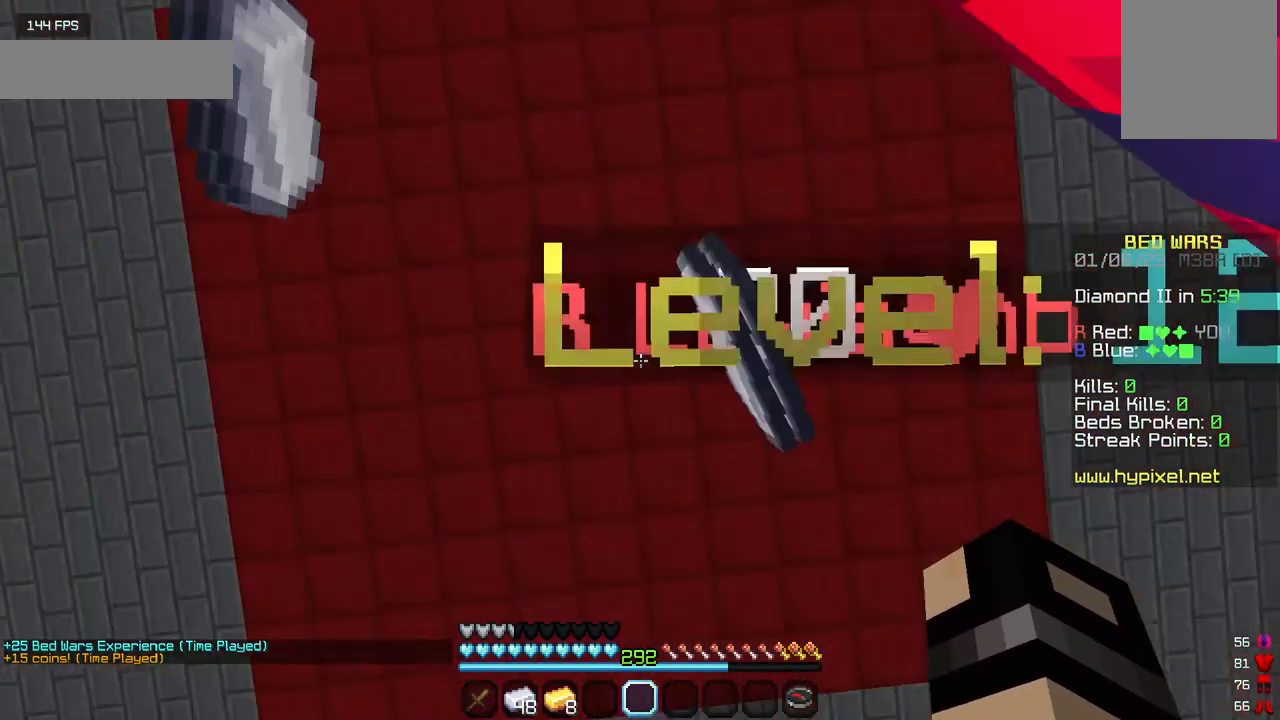
{"keys": ["d"], "mouse": [], "events": [[34, "a", "up"], [267, "d", "down"]]}
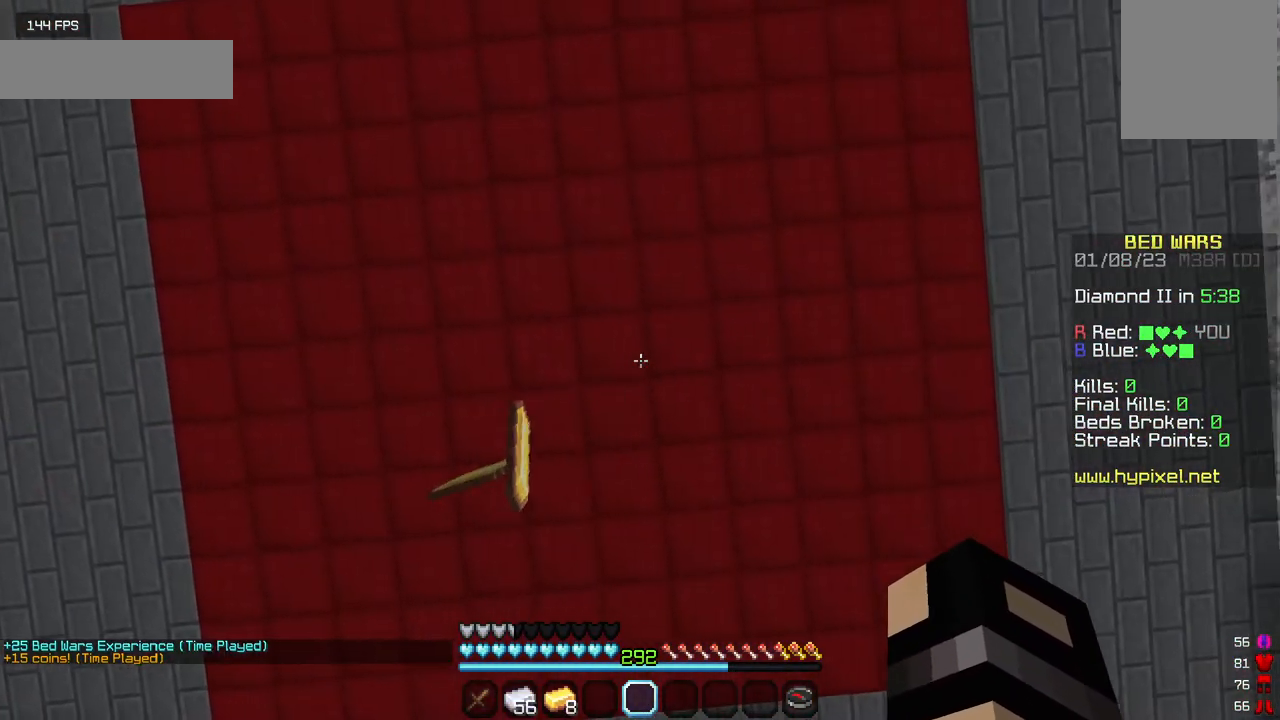
{"keys": ["a", "w"], "mouse": [], "events": [[184, "a", "down"], [200, "d", "up"], [217, "w", "down"]]}
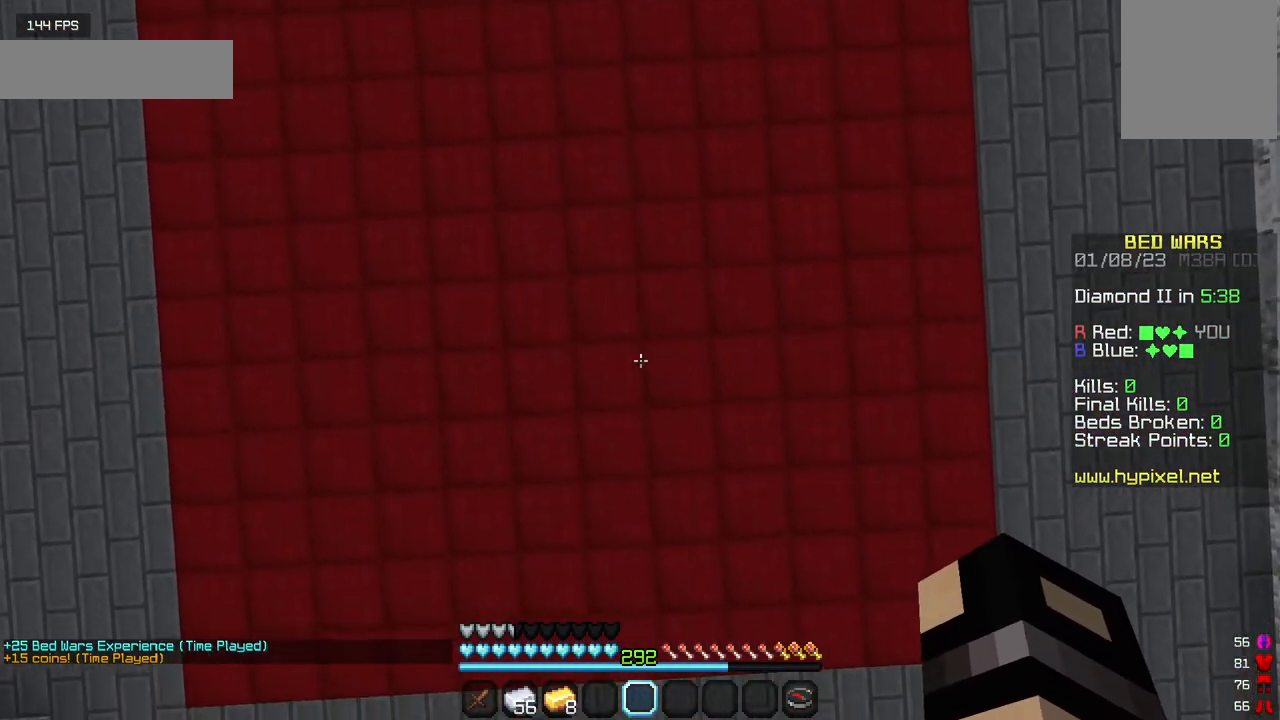
{"keys": ["d", "w"], "mouse": [], "events": [[384, "d", "down"], [484, "a", "up"]]}
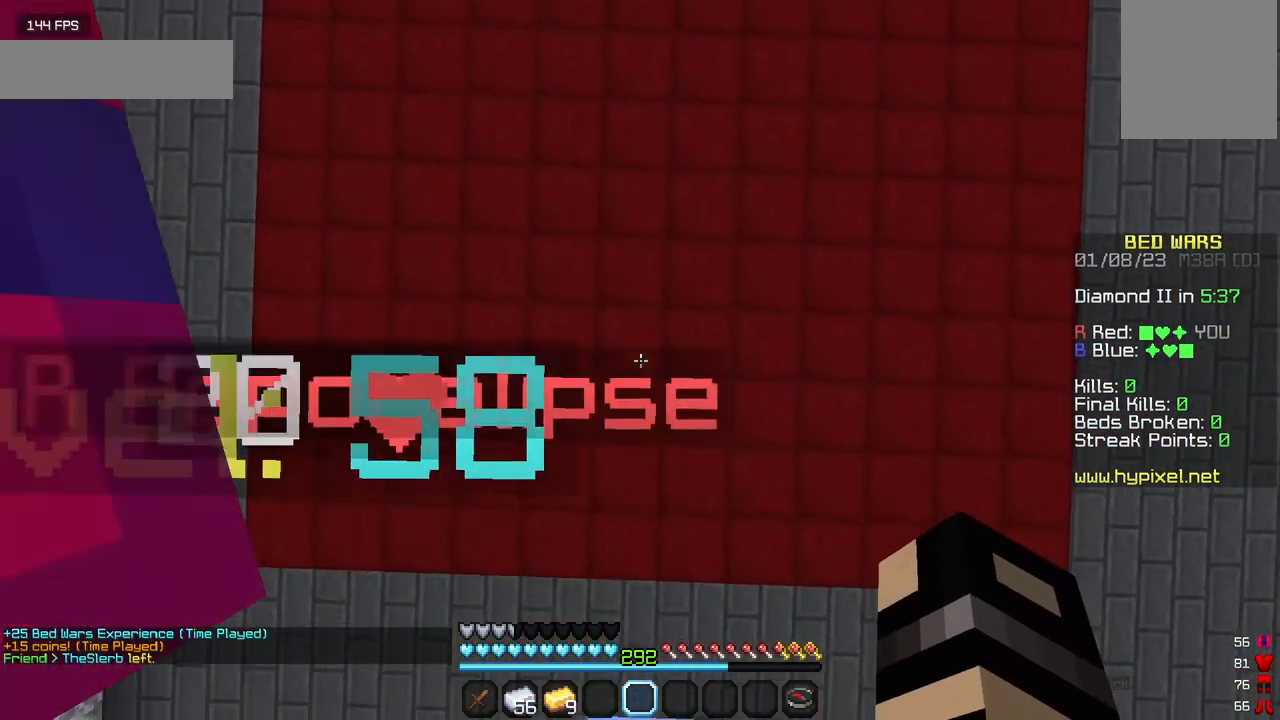
{"keys": ["d", "s"], "mouse": [], "events": [[34, "w", "up"], [317, "s", "down"]]}
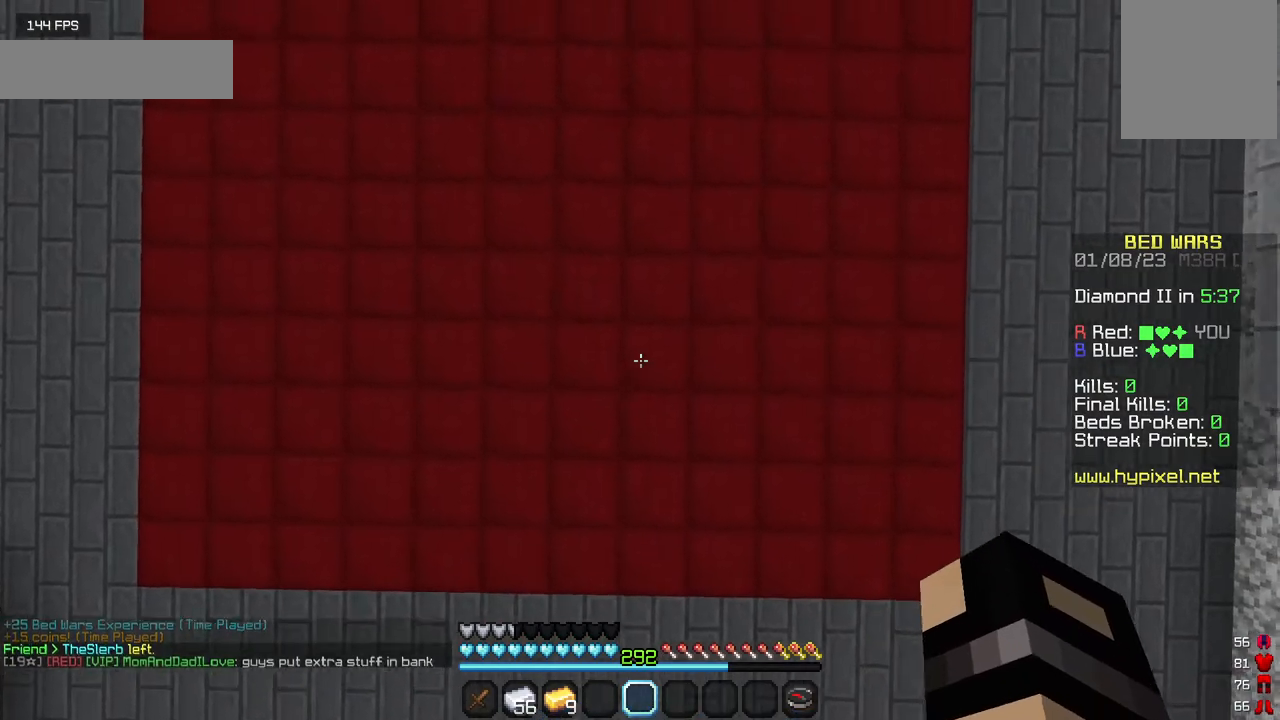
{"keys": ["a"], "mouse": [], "events": [[334, "s", "up"], [434, "a", "down"], [434, "d", "up"]]}
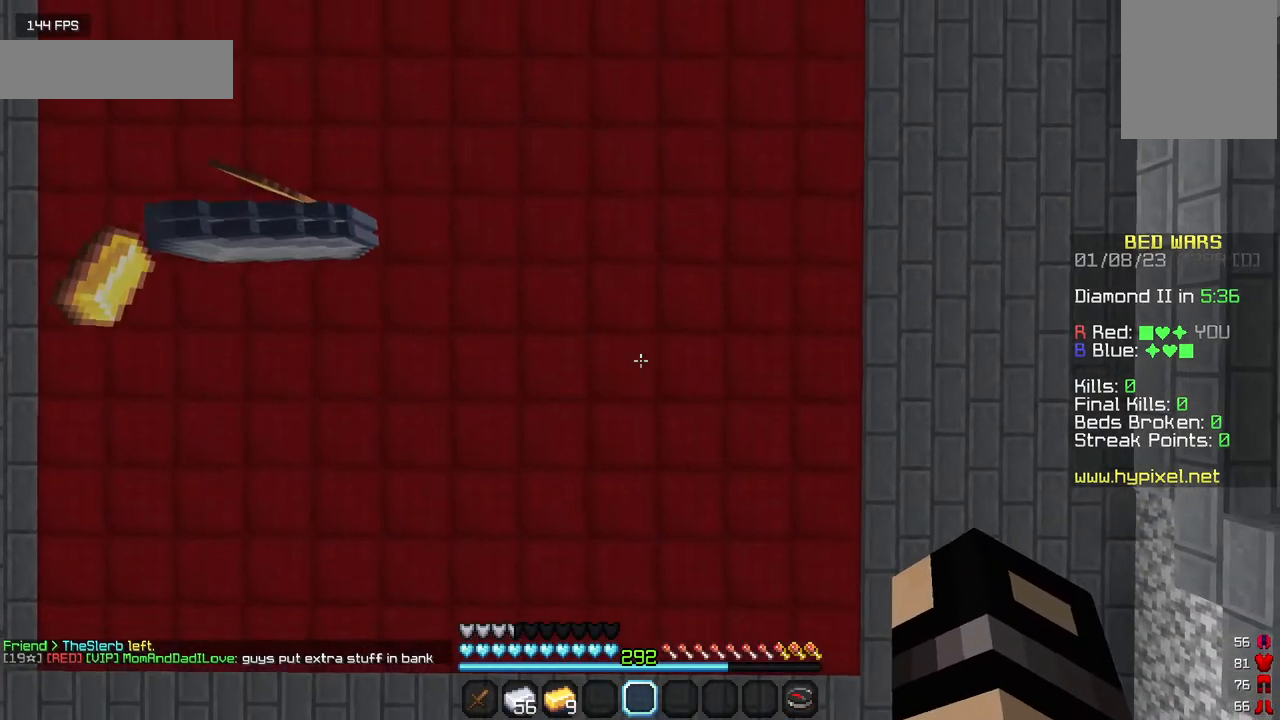
{"keys": ["a", "w"], "mouse": [], "events": [[234, "w", "down"]]}
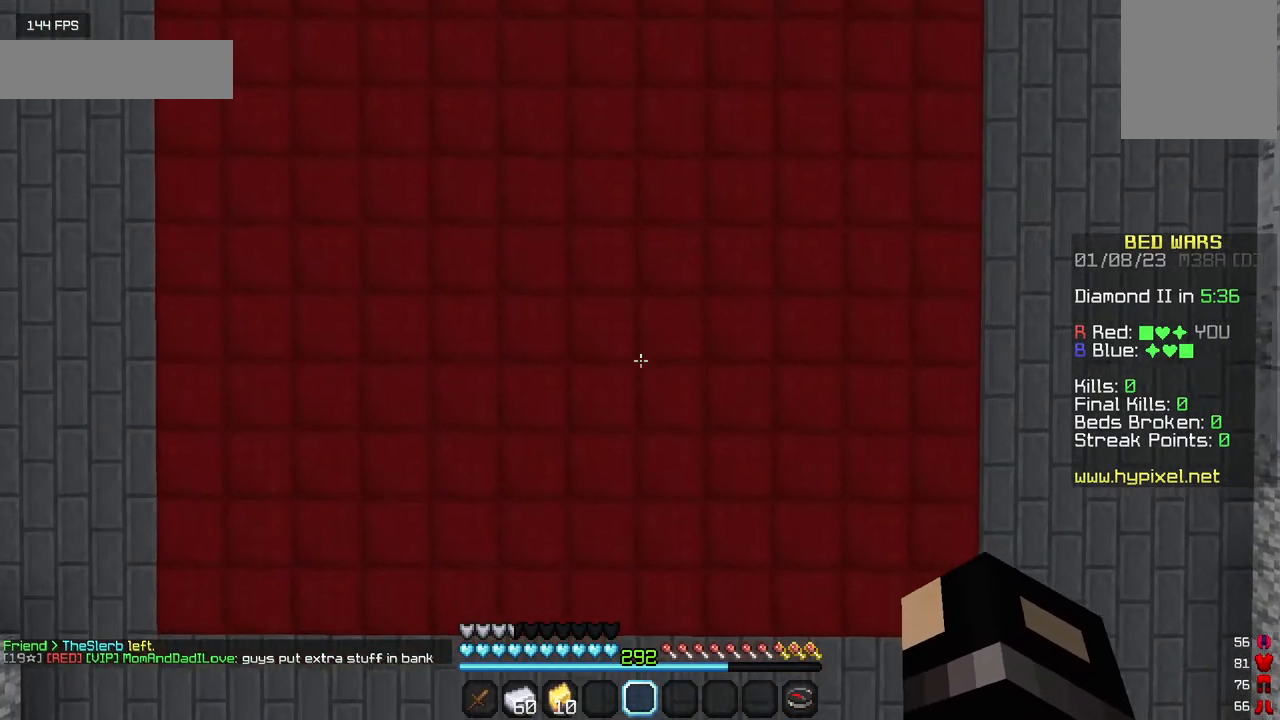
{"keys": ["s"], "mouse": [], "events": [[34, "w", "up"], [50, "a", "up"], [50, "d", "down"], [184, "s", "down"], [284, "d", "up"]]}
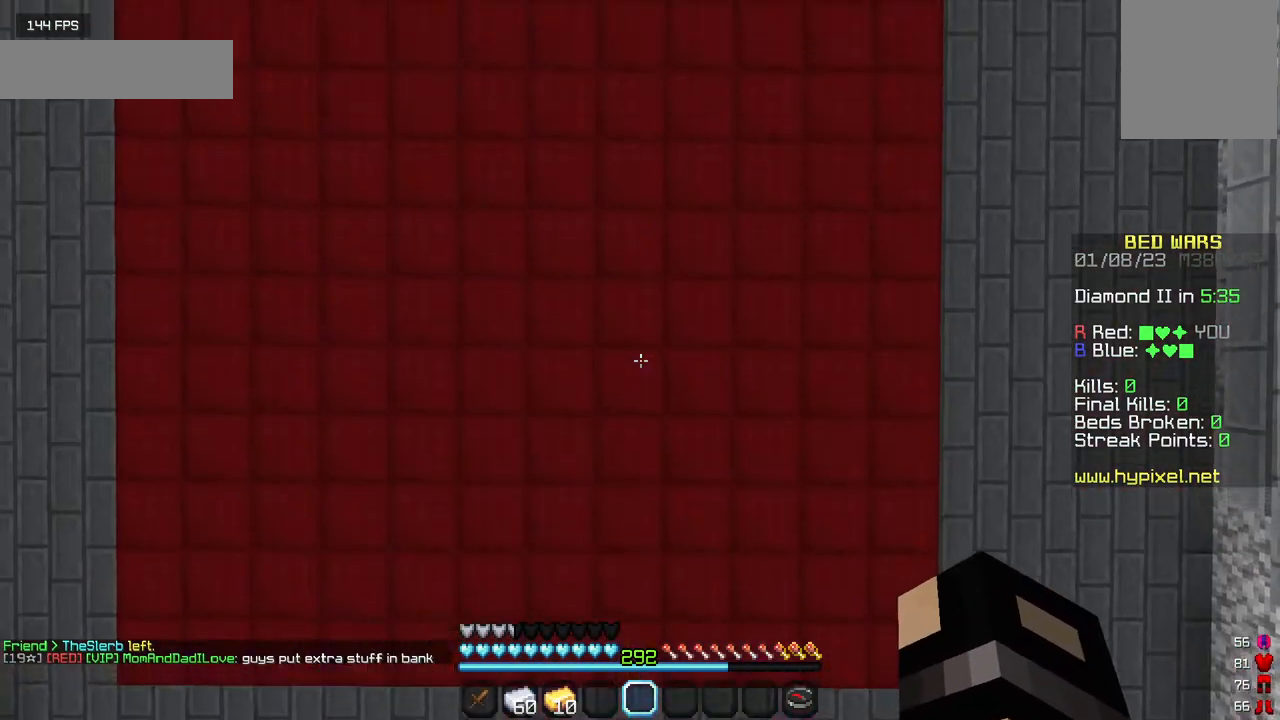
{"keys": ["w"], "mouse": [], "events": [[100, "a", "down"], [117, "s", "up"], [234, "w", "down"], [417, "a", "up"]]}
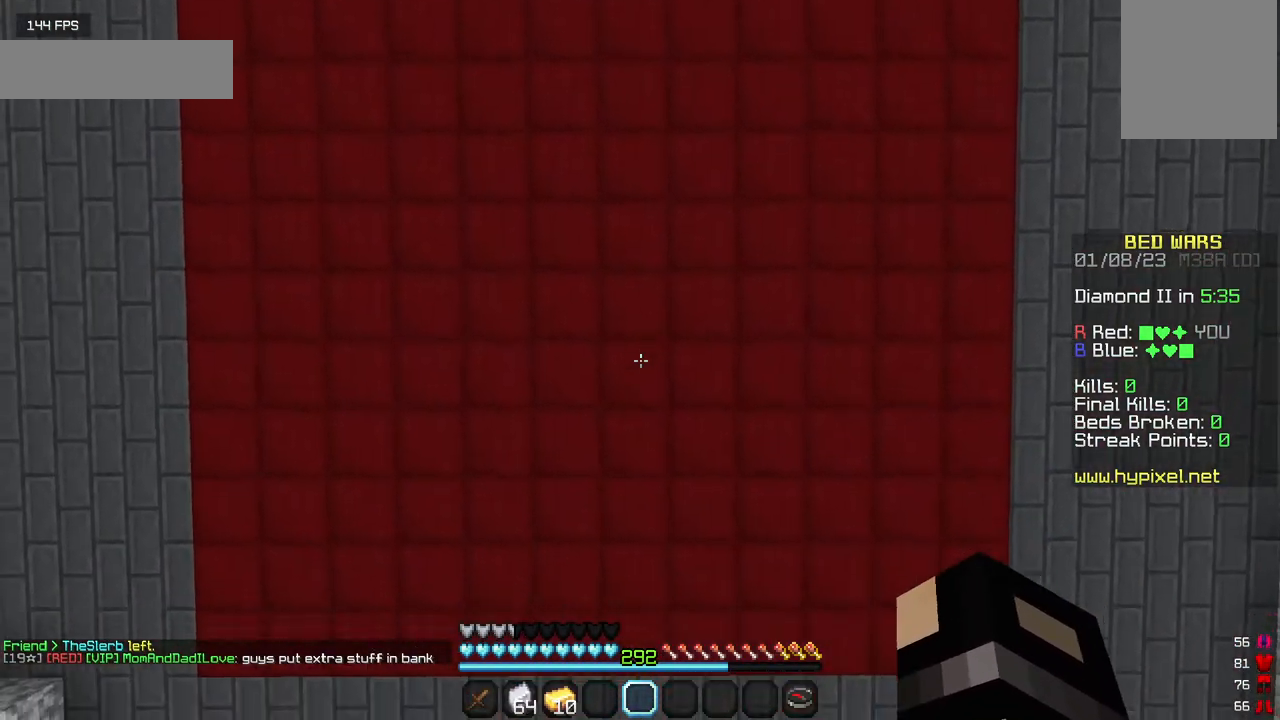
{"keys": ["d", "w"], "mouse": [], "events": [[134, "a", "down"], [267, "d", "down"], [284, "a", "up"]]}
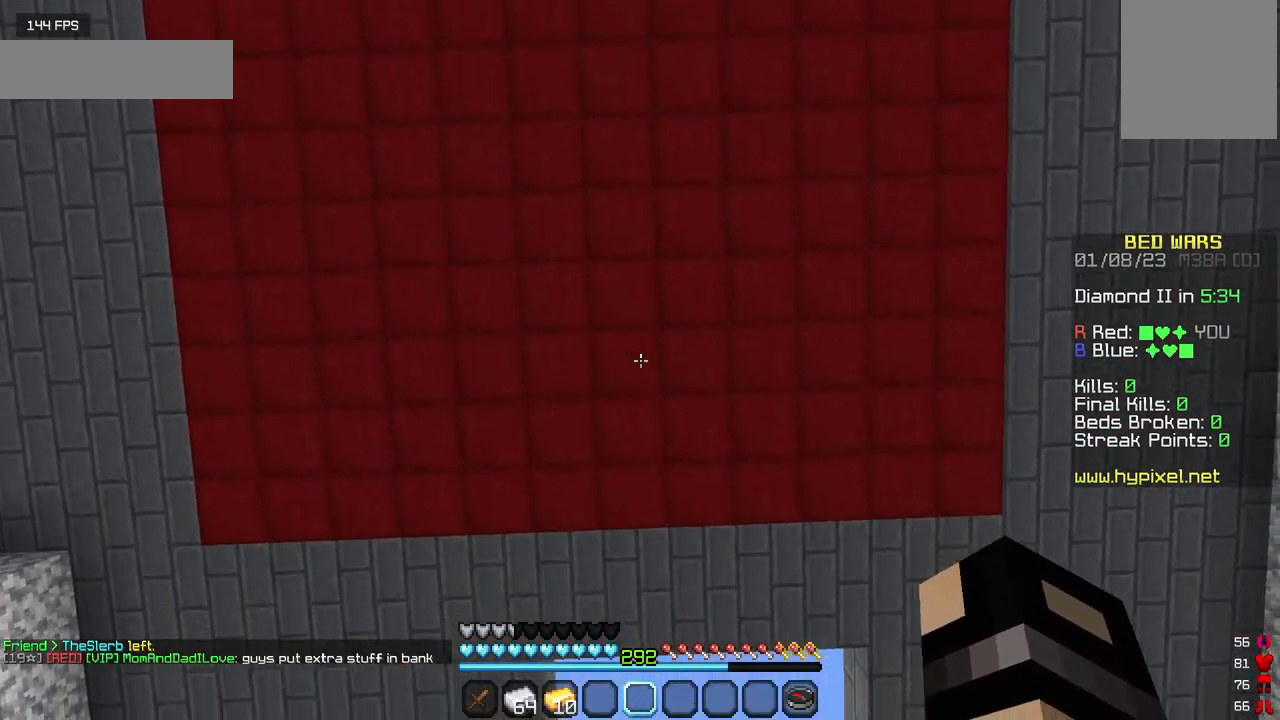
{"keys": ["s"], "mouse": [], "events": [[34, "w", "up"], [250, "s", "down"], [334, "d", "up"]]}
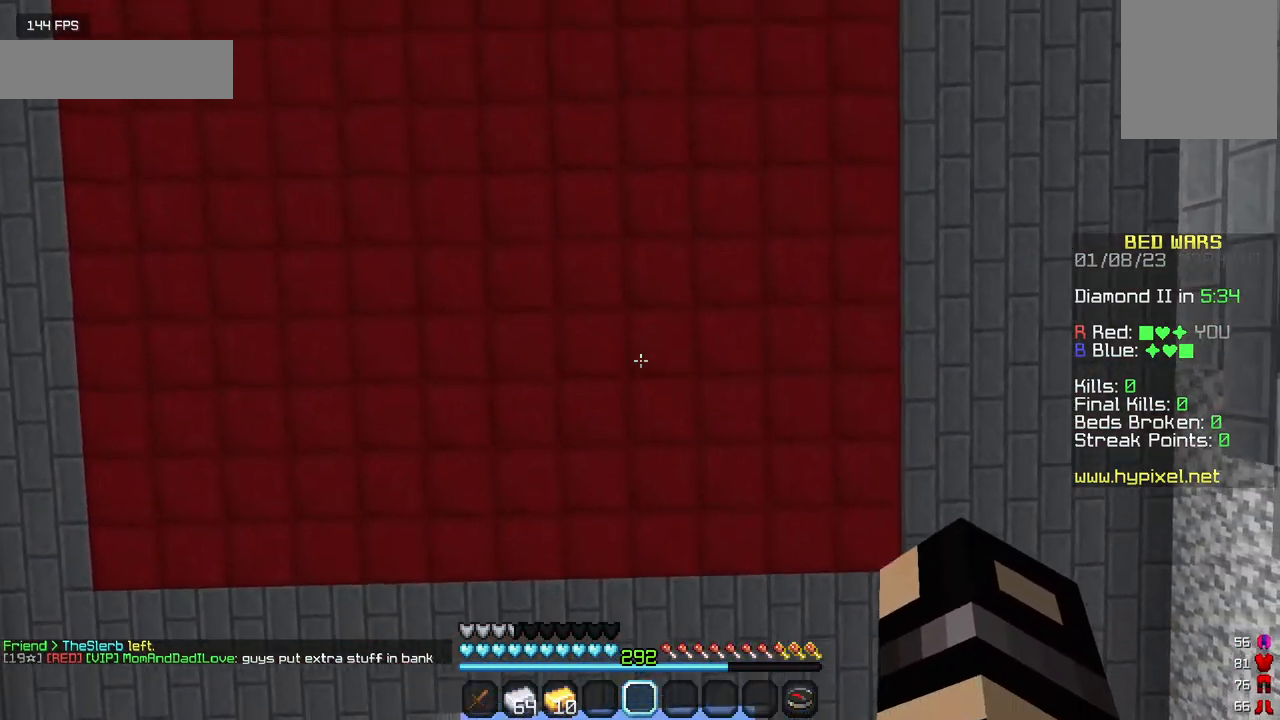
{"keys": [], "mouse": [], "events": [[84, "a", "down"], [350, "a", "up"], [417, "s", "up"]]}
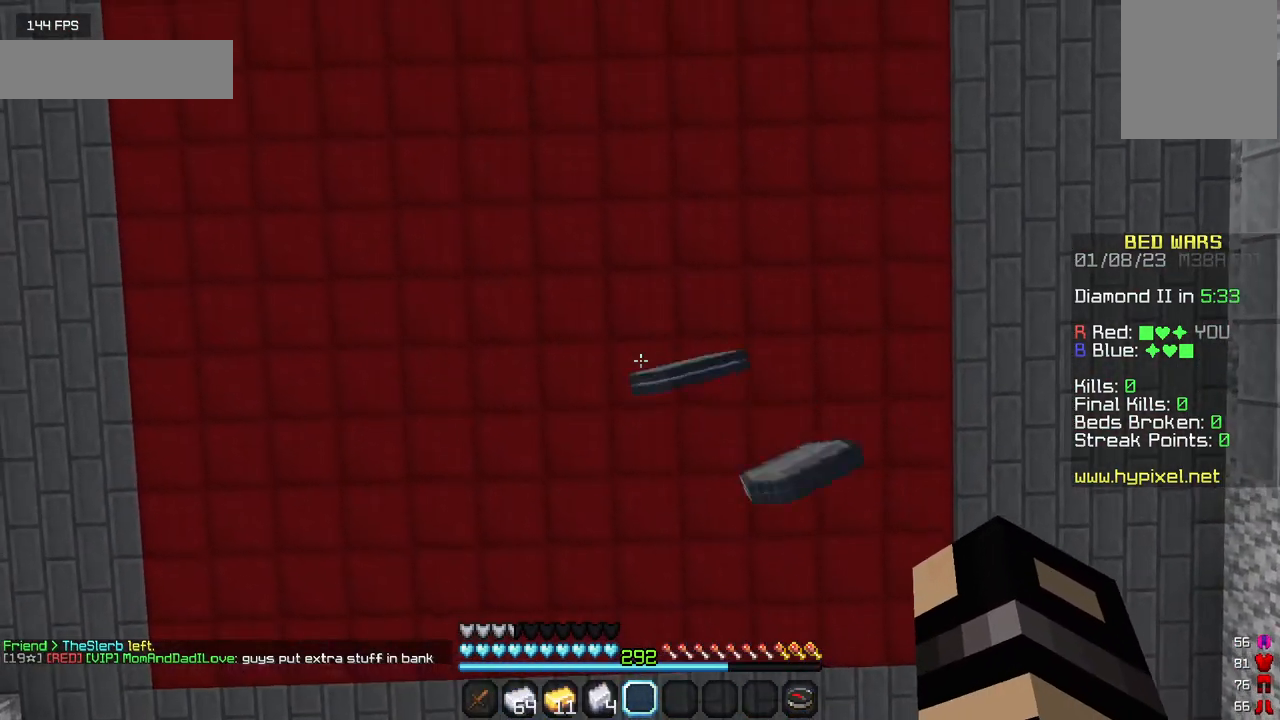
{"keys": ["d", "w"], "mouse": [], "events": [[67, "w", "down"], [250, "d", "down"]]}
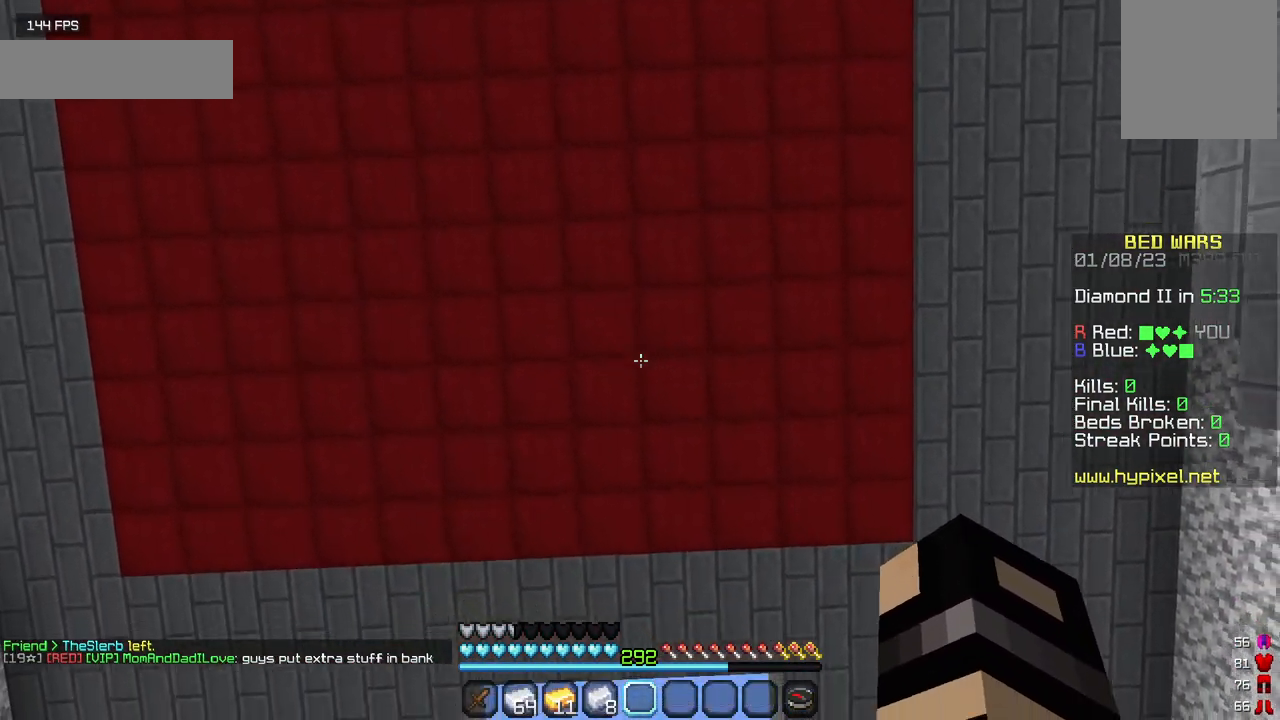
{"keys": ["a", "s"], "mouse": [], "events": [[234, "d", "up"], [267, "a", "down"], [300, "w", "up"], [484, "s", "down"]]}
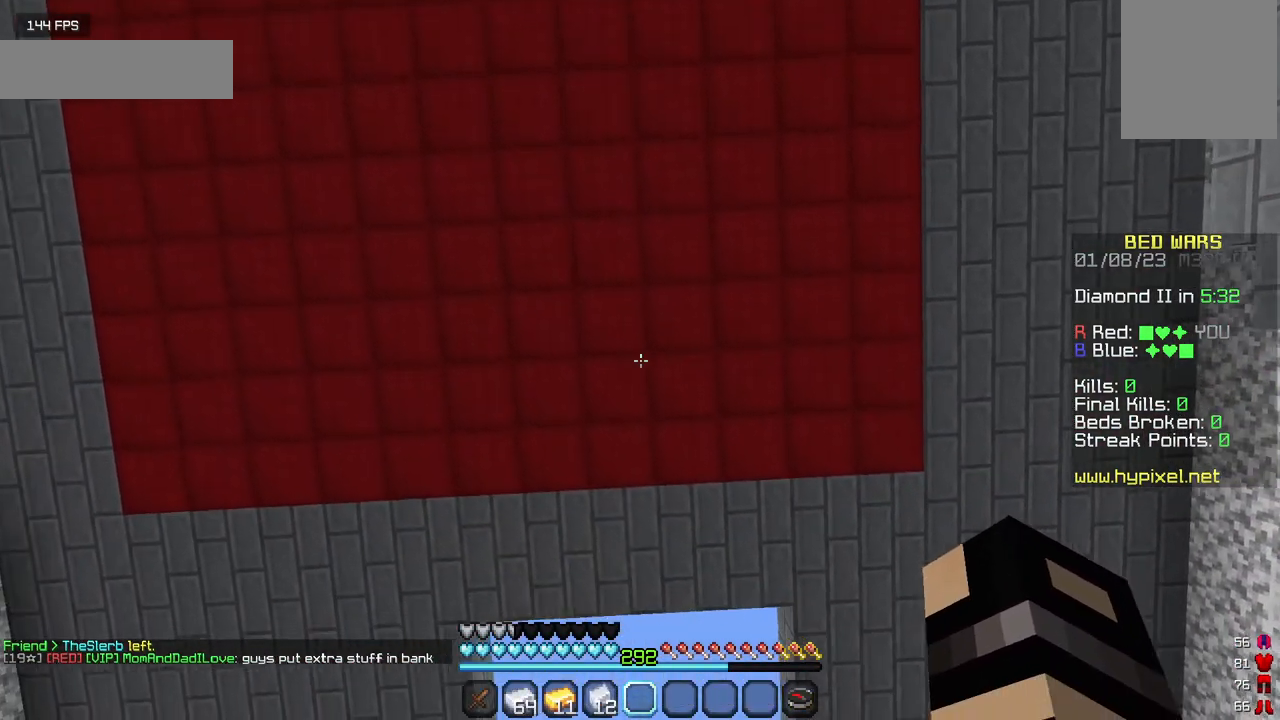
{"keys": ["a", "s"], "mouse": [], "events": []}
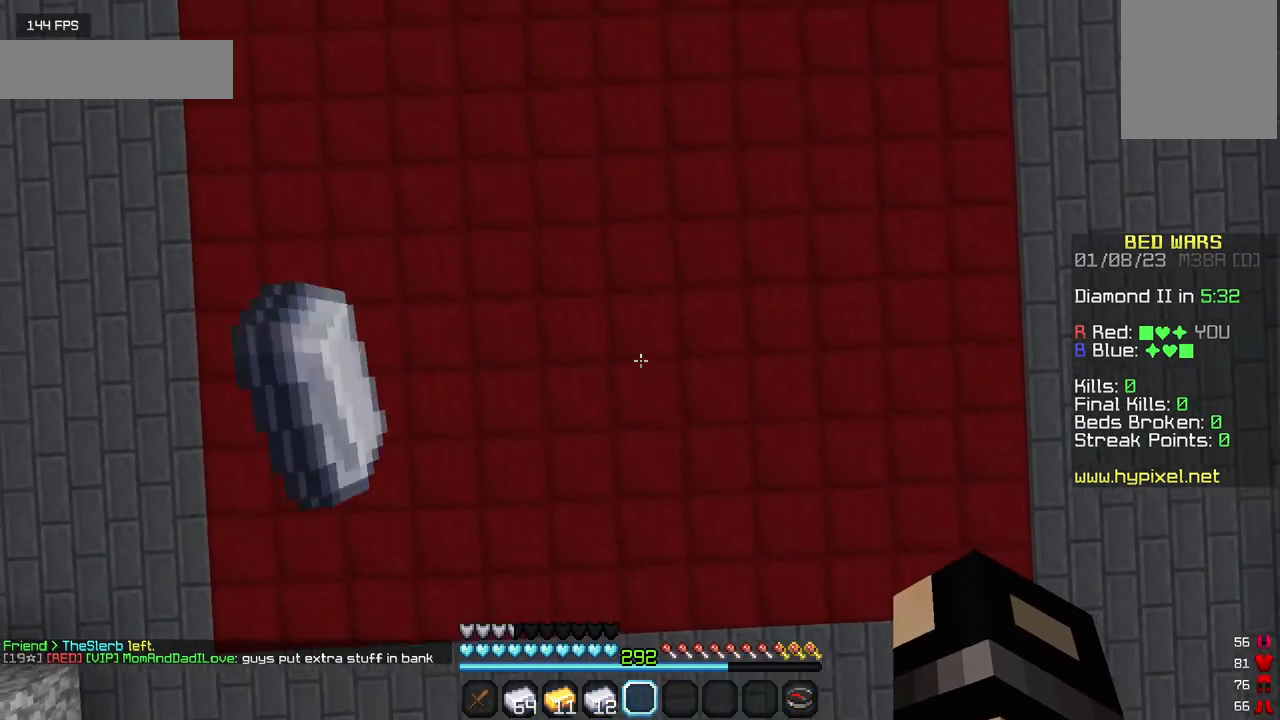
{"keys": ["d"], "mouse": [], "events": [[34, "s", "up"], [50, "a", "up"], [134, "a", "down"], [300, "s", "down"], [384, "a", "up"], [450, "d", "down"], [484, "s", "up"]]}
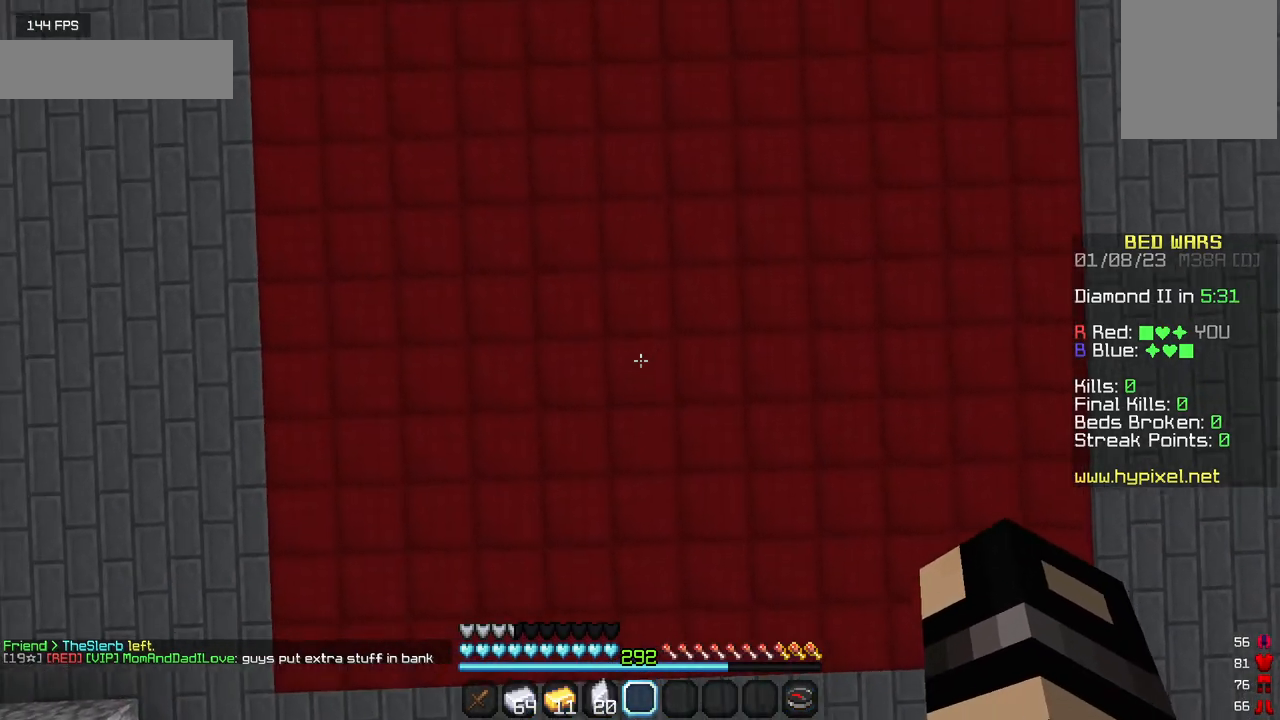
{"keys": ["d"], "mouse": [], "events": [[184, "w", "down"], [450, "w", "up"]]}
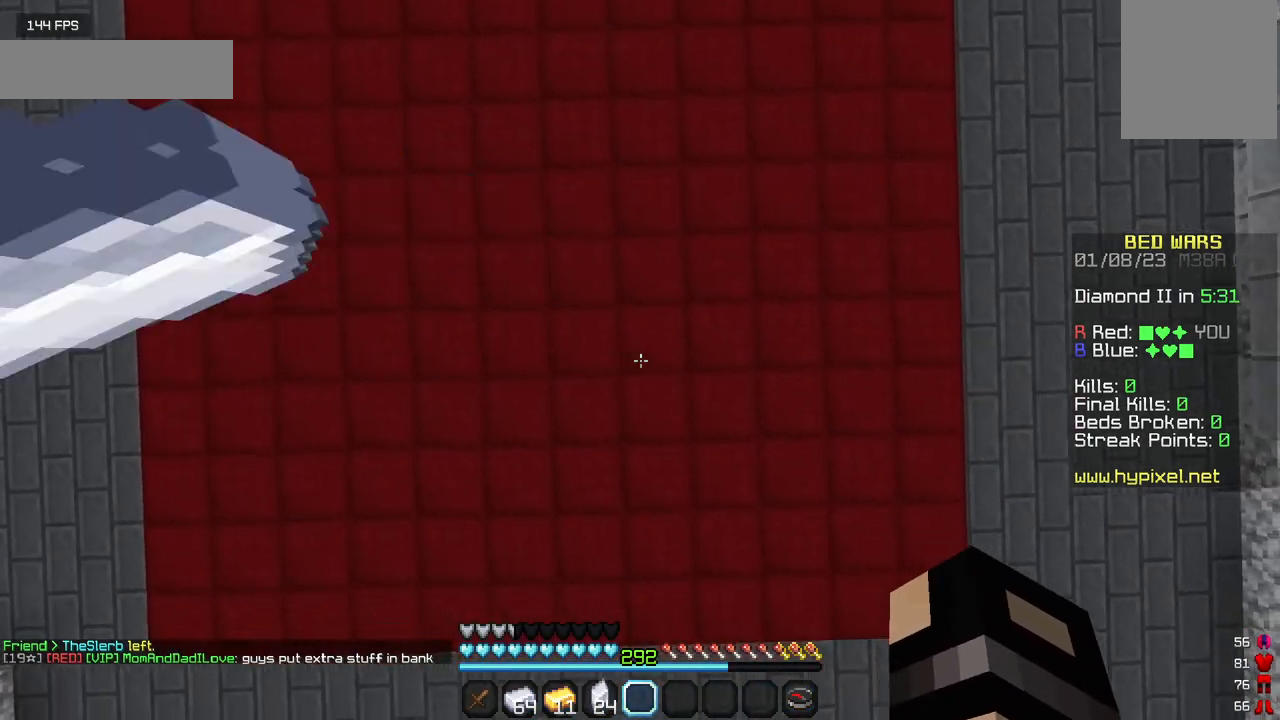
{"keys": [], "mouse": [], "events": [[34, "d", "up"], [100, "s", "down"], [417, "s", "up"]]}
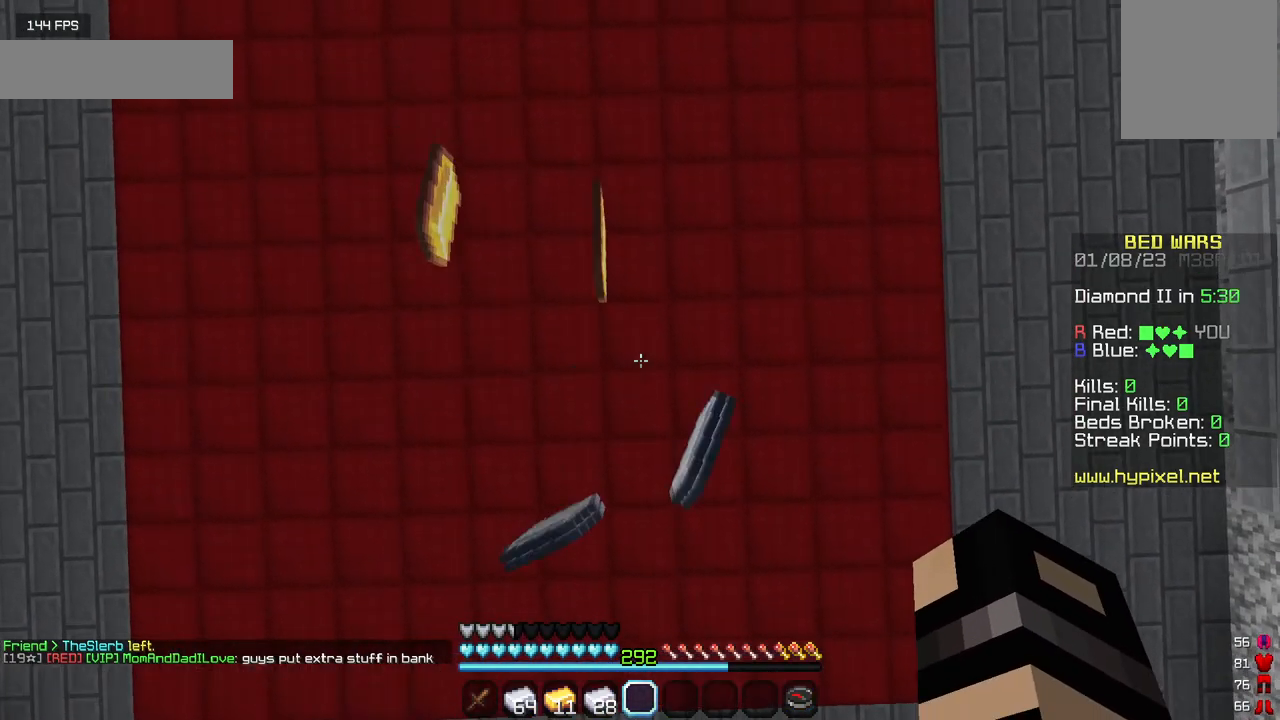
{"keys": ["d"], "mouse": [], "events": [[17, "a", "down"], [184, "s", "down"], [284, "a", "up"], [350, "s", "up"], [400, "d", "down"]]}
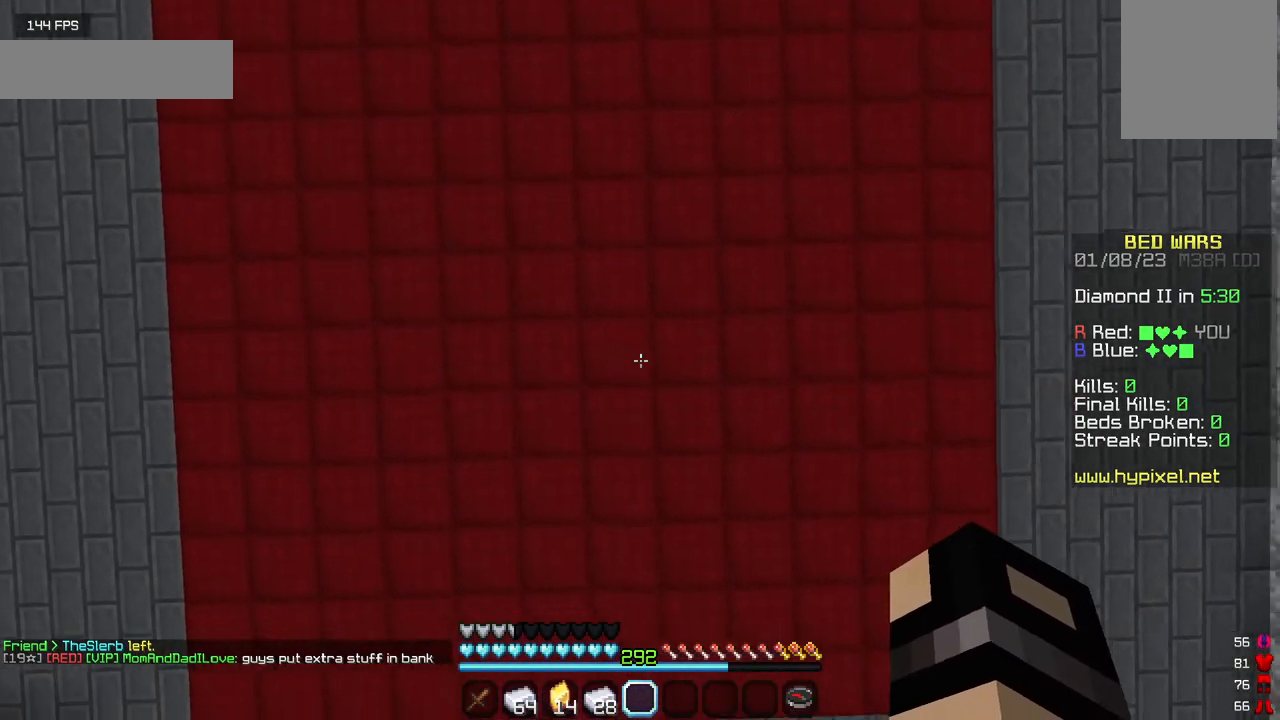
{"keys": ["a"], "mouse": [], "events": [[67, "w", "down"], [317, "w", "up"], [450, "a", "down"], [467, "d", "up"]]}
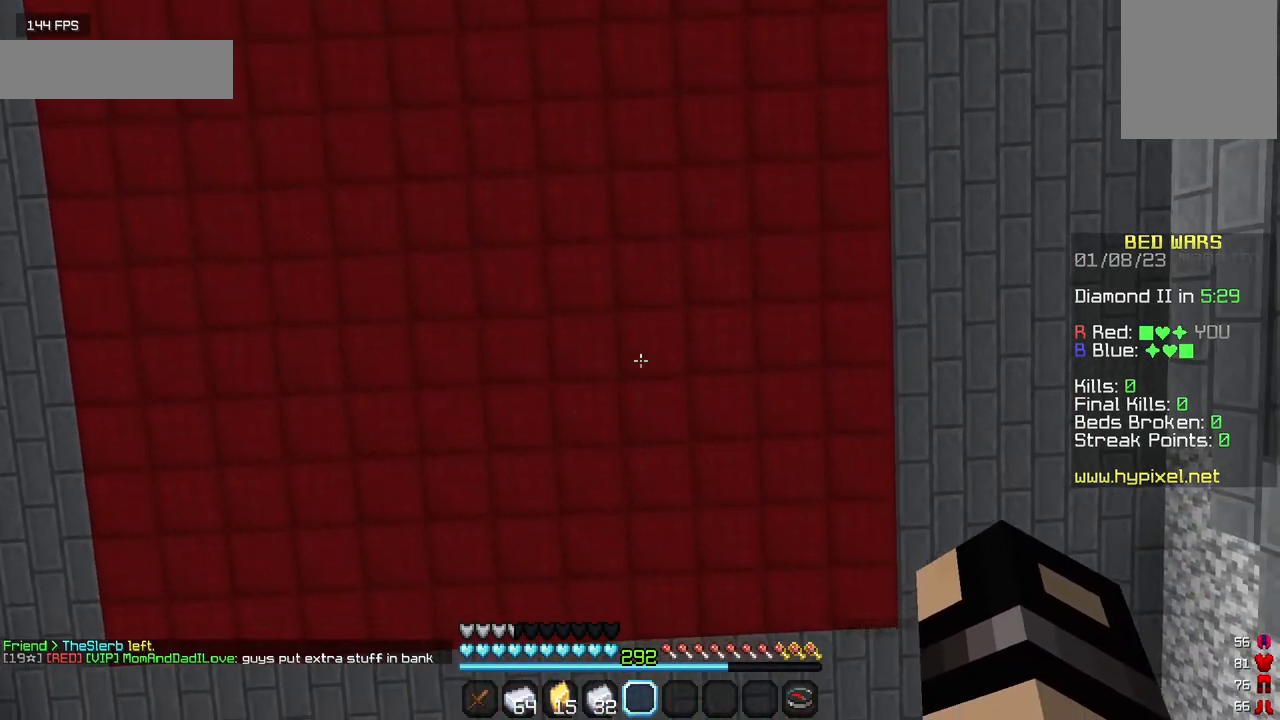
{"keys": [], "mouse": [], "events": [[184, "w", "down"], [417, "w", "up"], [500, "a", "up"]]}
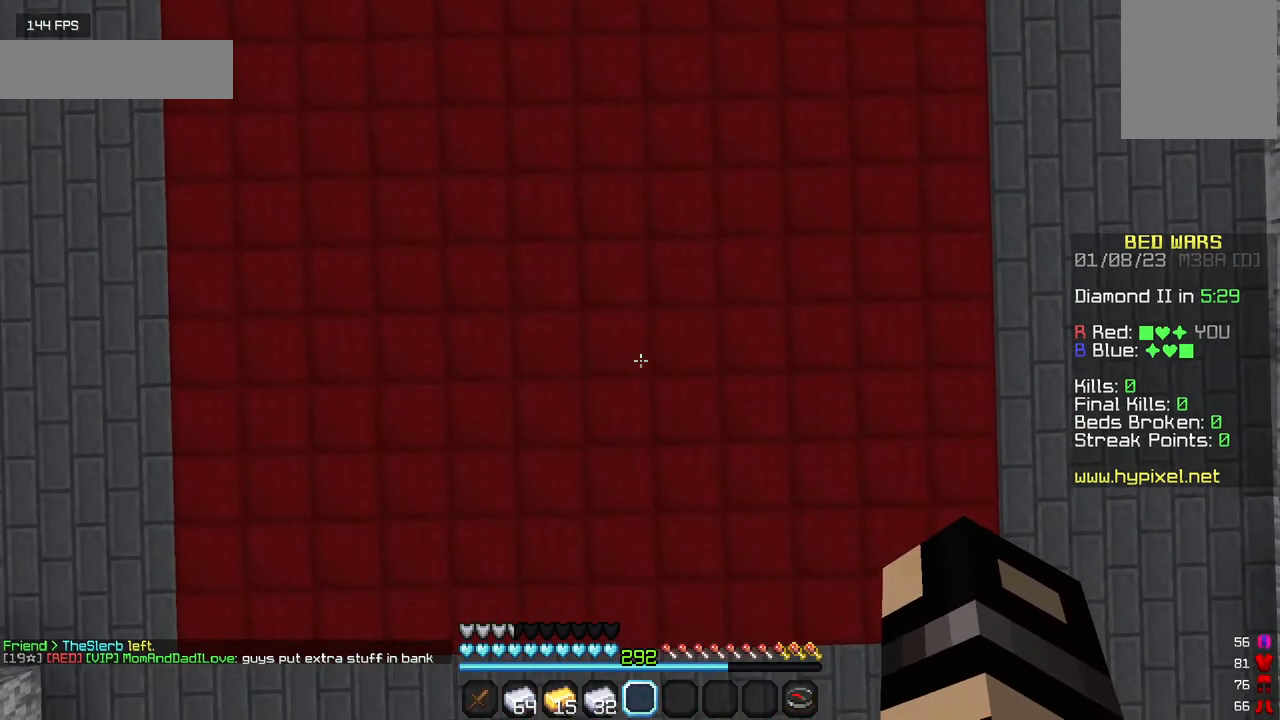
{"keys": ["s"], "mouse": [], "events": [[384, "s", "down"]]}
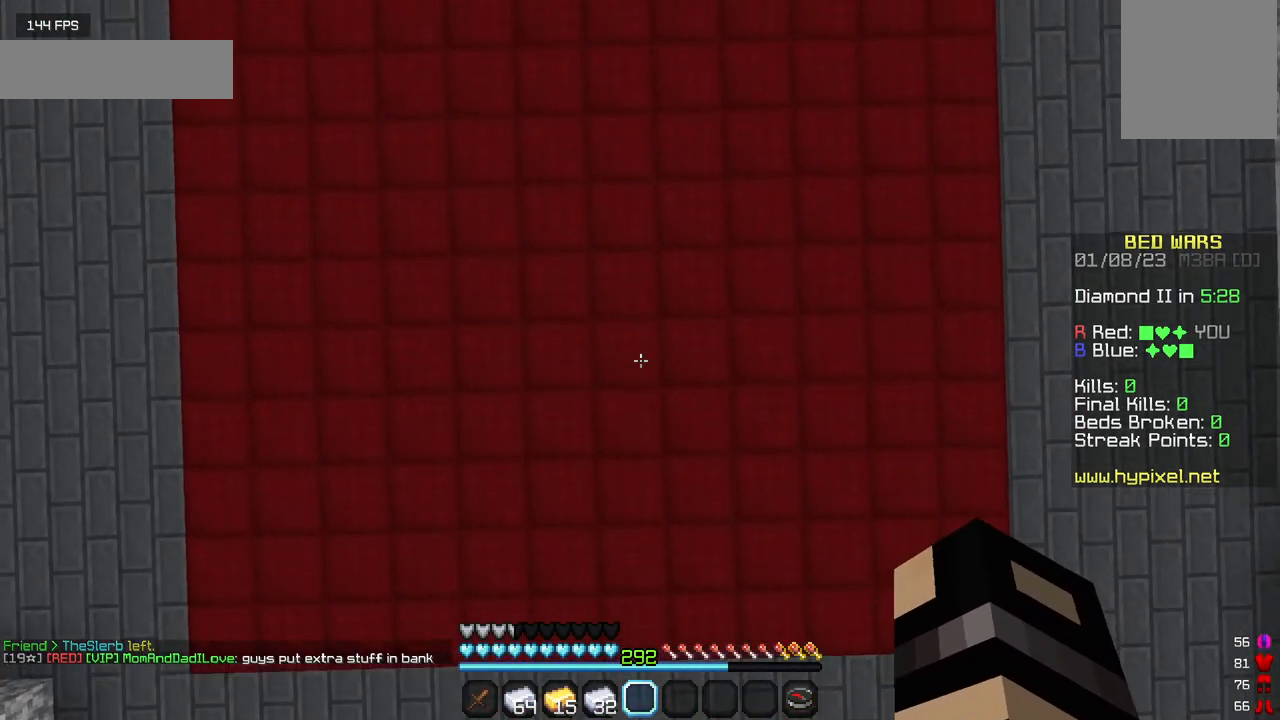
{"keys": [], "mouse": [], "events": [[367, "s", "up"]]}
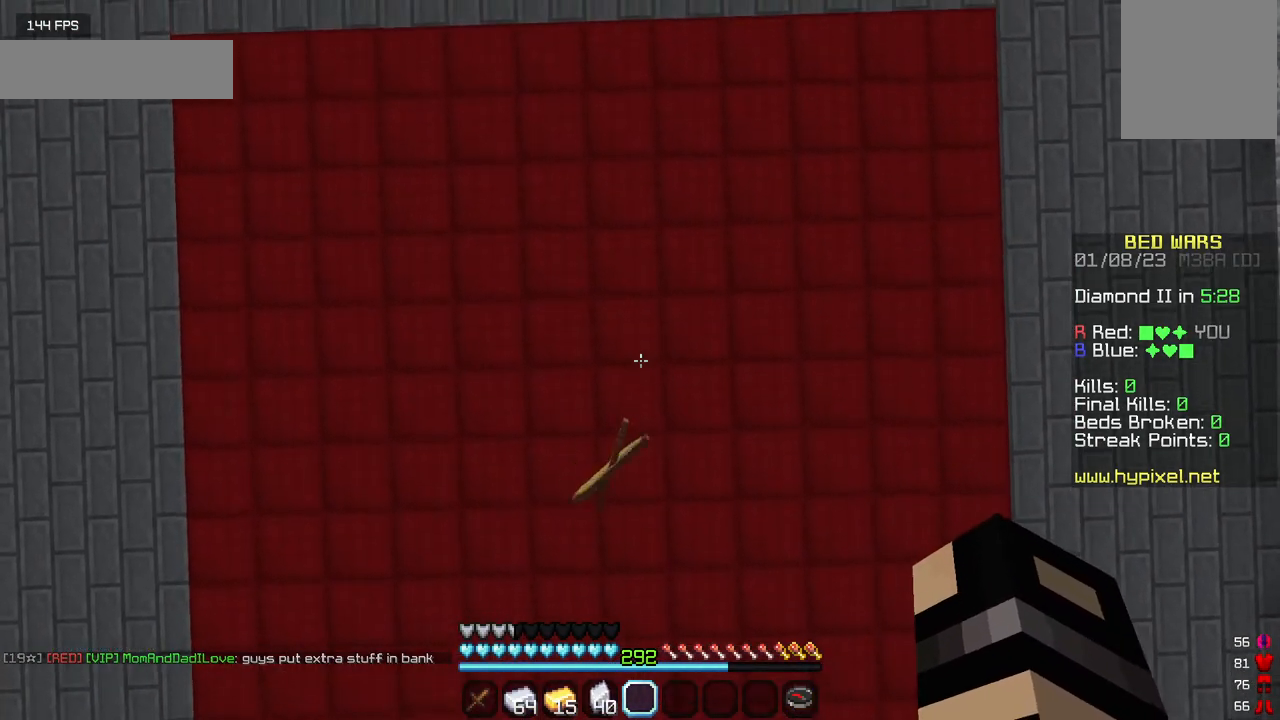
{"keys": ["w"], "mouse": [], "events": [[34, "d", "down"], [267, "d", "up"], [267, "w", "down"]]}
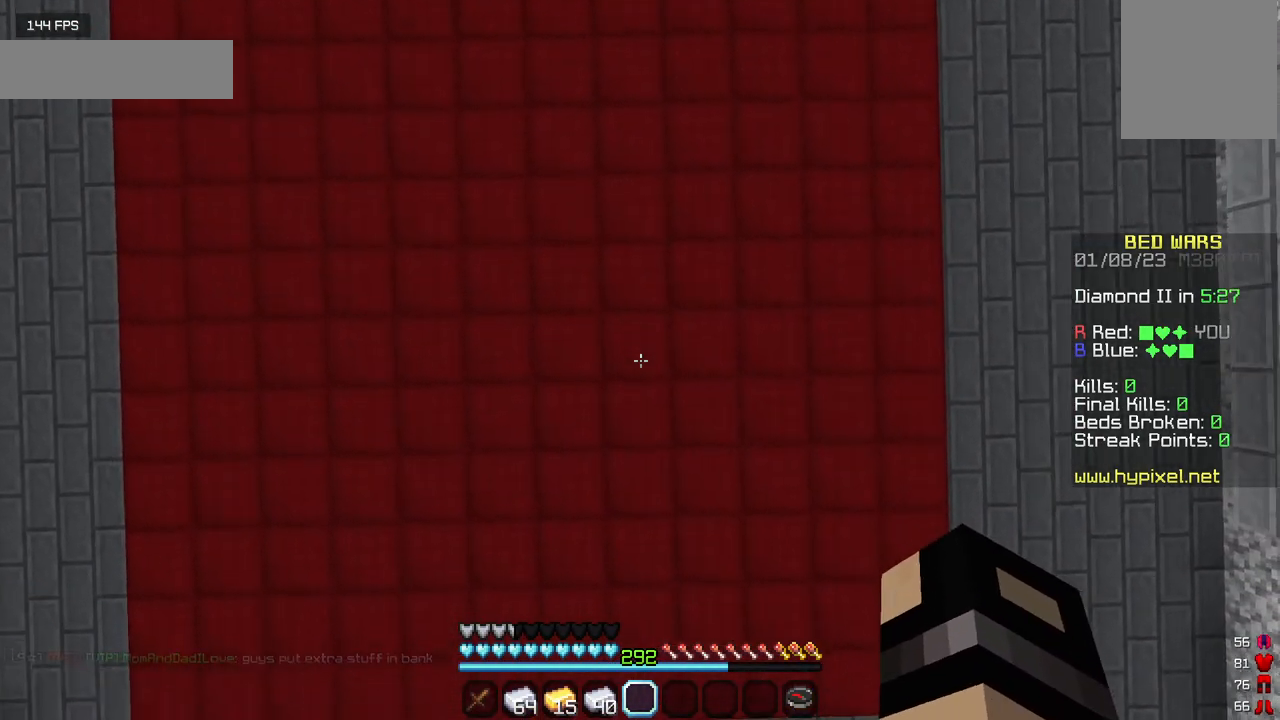
{"keys": ["a", "s"], "mouse": [], "events": [[84, "d", "down"], [117, "w", "up"], [217, "d", "up"], [300, "a", "down"], [317, "s", "down"]]}
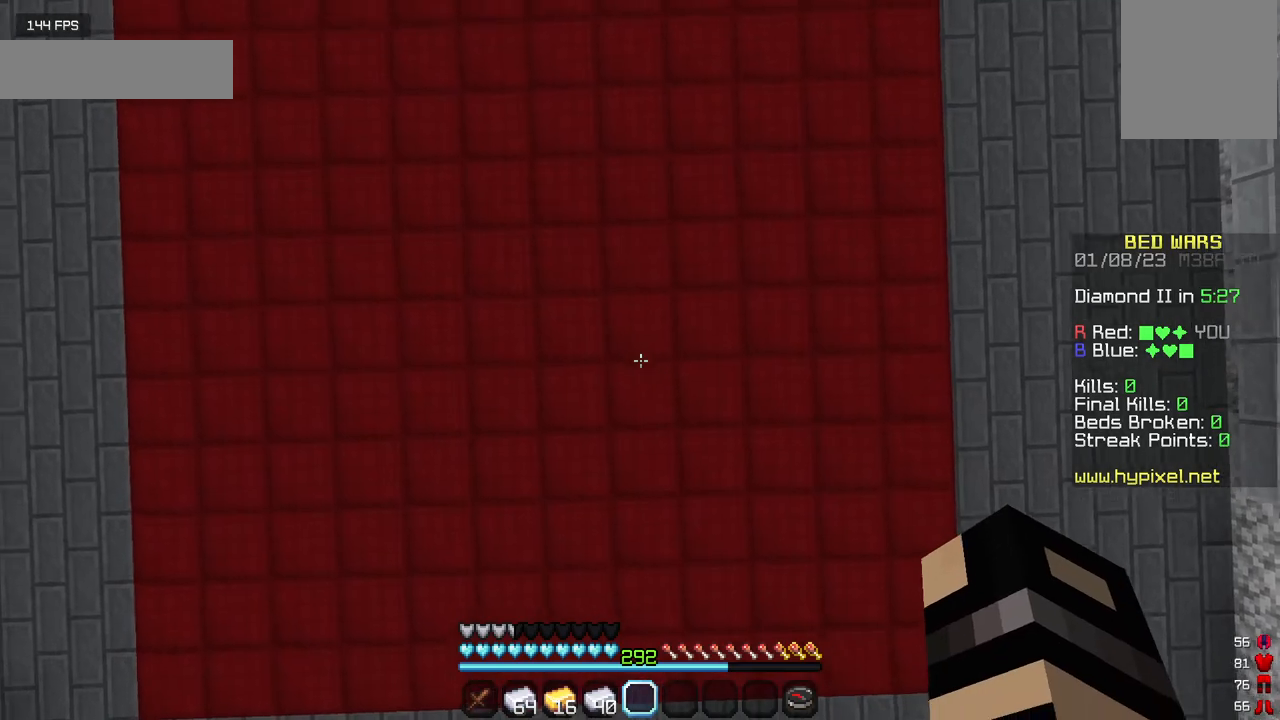
{"keys": ["w"], "mouse": [], "events": [[84, "s", "up"], [217, "a", "up"], [450, "w", "down"]]}
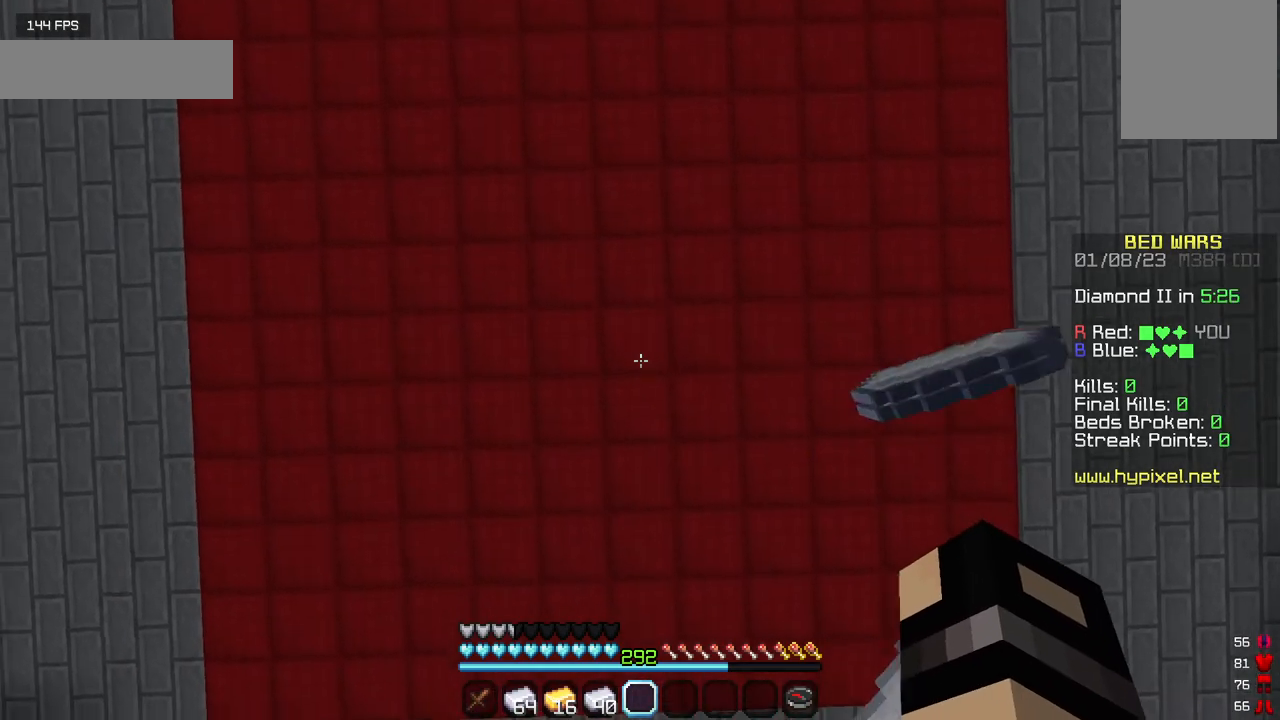
{"keys": [], "mouse": [], "events": [[34, "d", "down"], [184, "w", "up"], [250, "w", "down"], [417, "w", "up"], [484, "d", "up"]]}
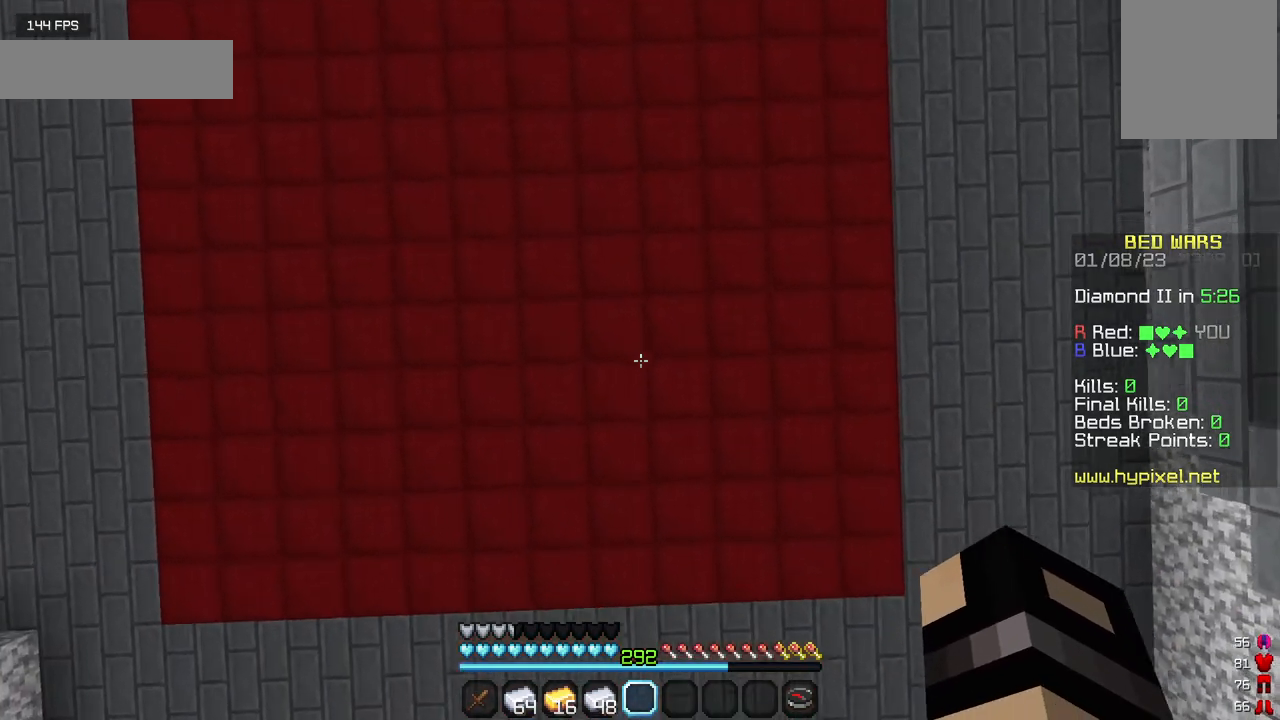
{"keys": ["a"], "mouse": [], "events": [[34, "a", "down"], [134, "w", "down"], [334, "w", "up"]]}
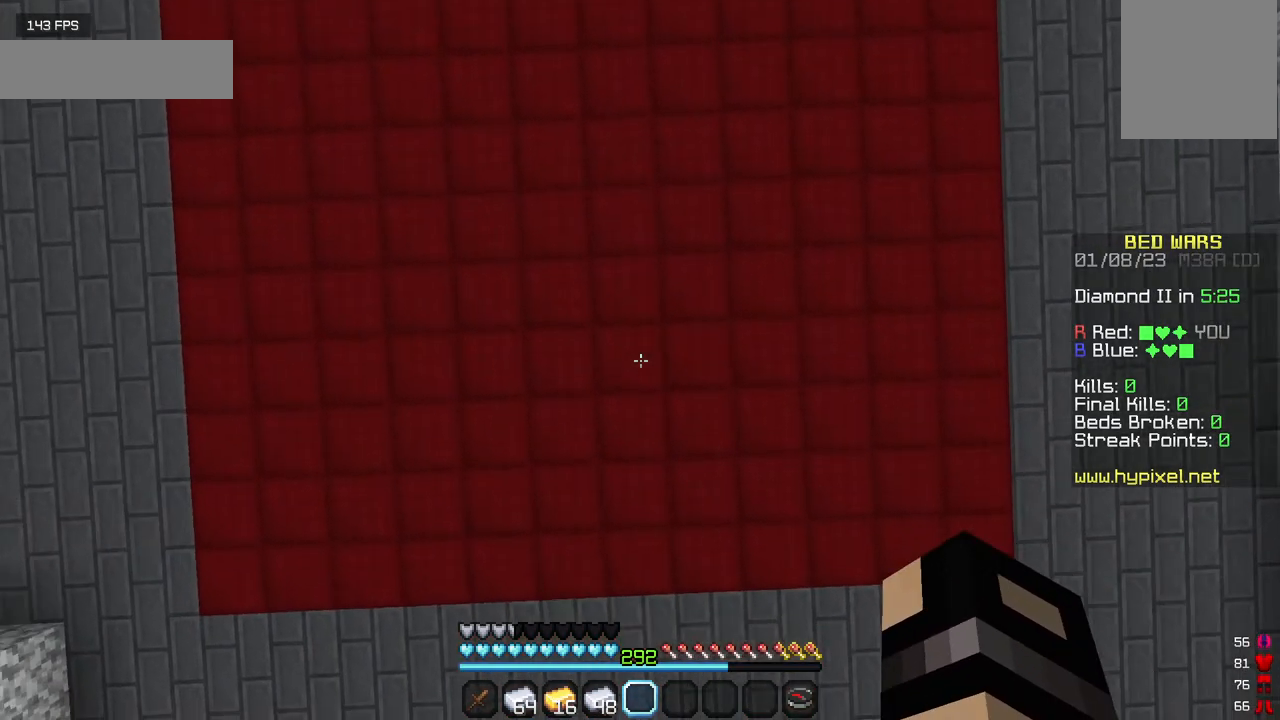
{"keys": ["s"], "mouse": [], "events": [[34, "a", "up"], [234, "s", "down"]]}
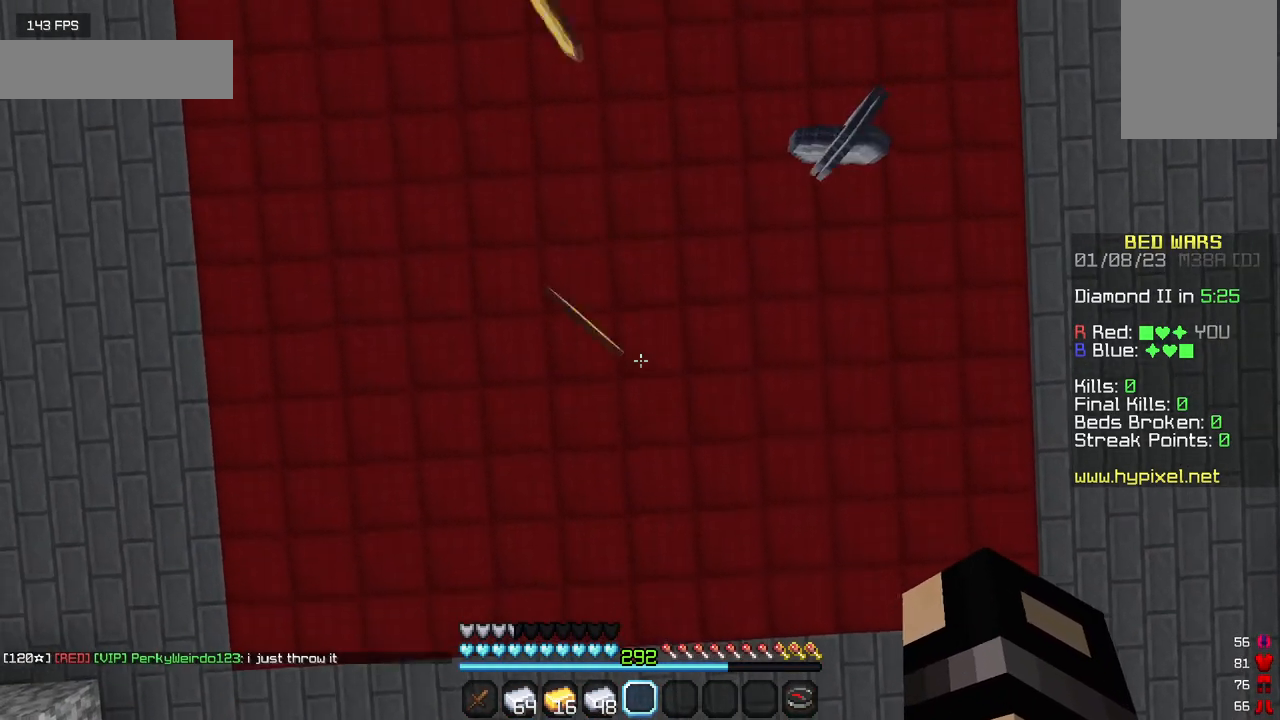
{"keys": ["s"], "mouse": [], "events": [[67, "s", "up"], [367, "s", "down"]]}